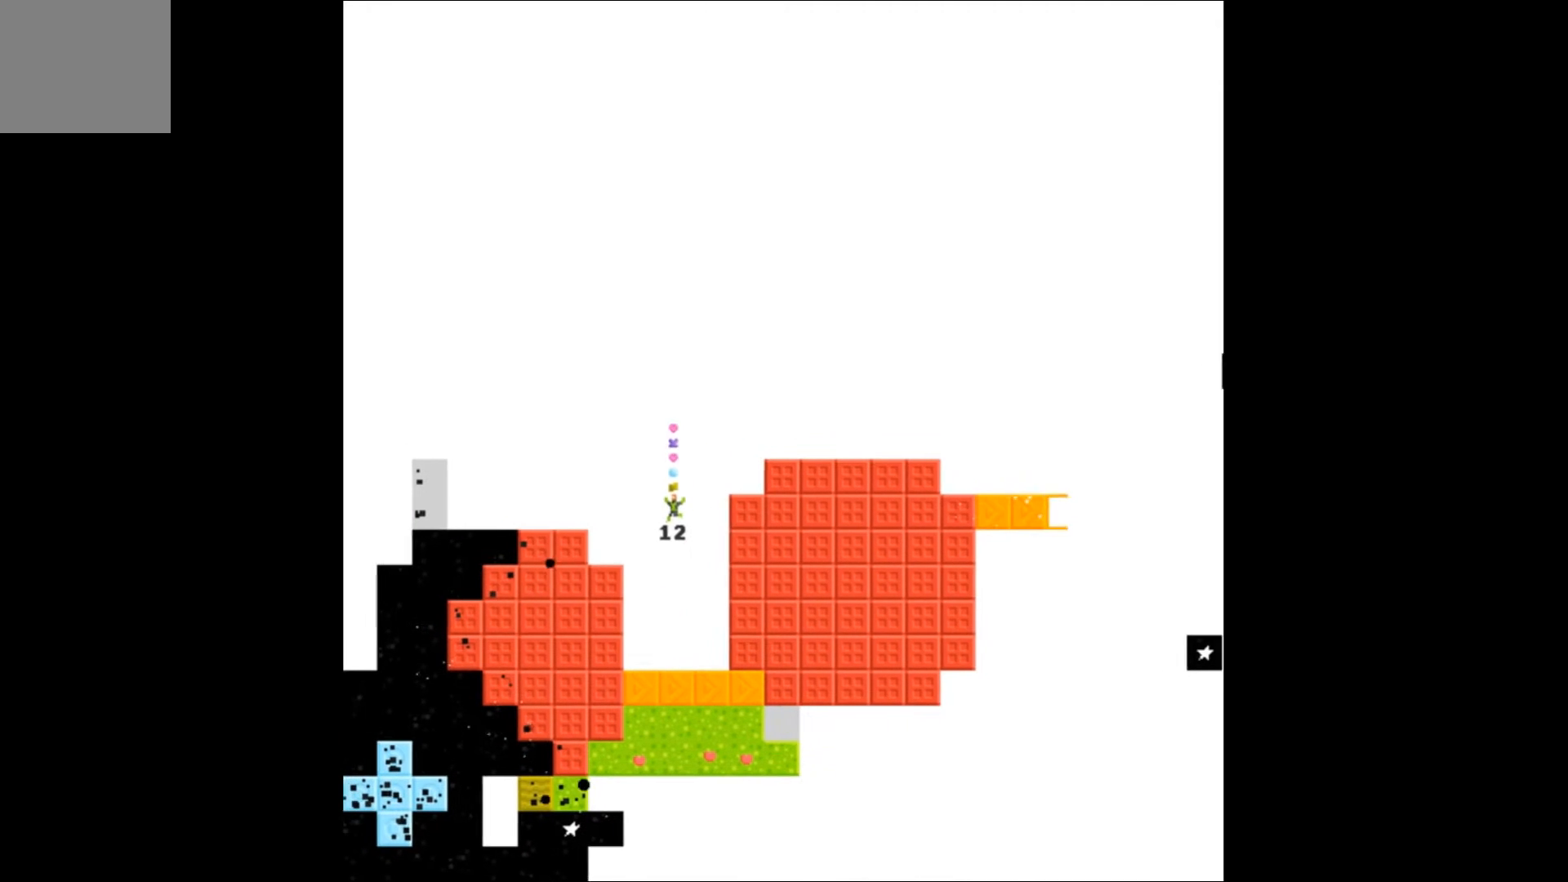
Gameplay with a controller (Xbox layout); each line is a JSON object with the inputs held at the frame after it. "events" lists button and stick changes between this image and that frame as [ms after this image, input, new state], when the widget could be followed in between. Not read: left_stick right_stick.
{"buttons": [], "events": [[400, "DPAD_LEFT", "up"]]}
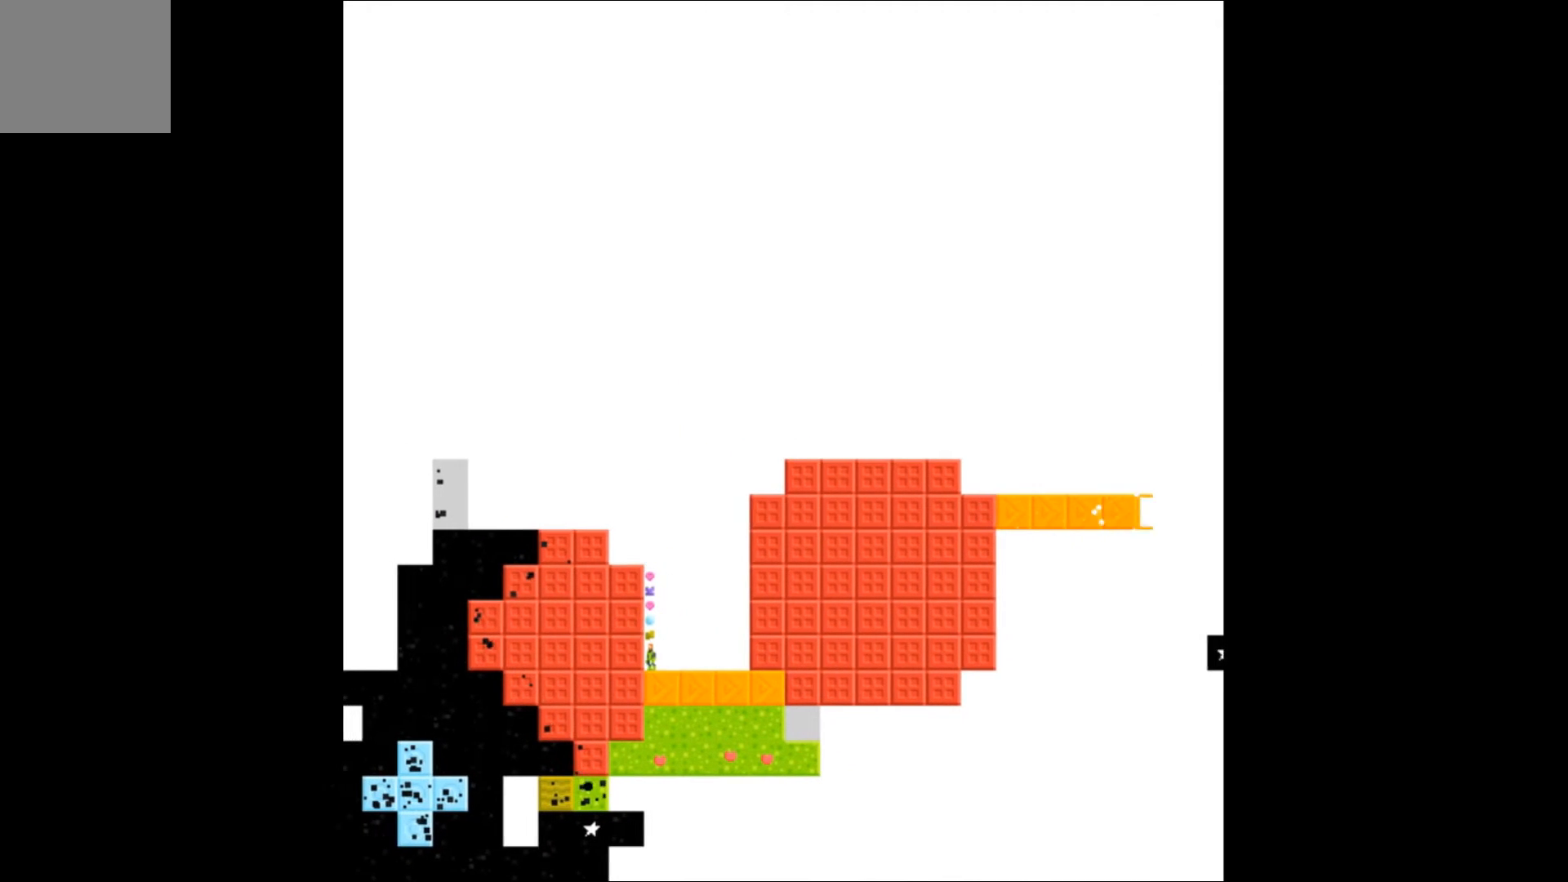
{"buttons": [], "events": [[167, "DPAD_DOWN", "down"], [267, "DPAD_DOWN", "up"], [400, "DPAD_RIGHT", "down"], [467, "DPAD_RIGHT", "up"]]}
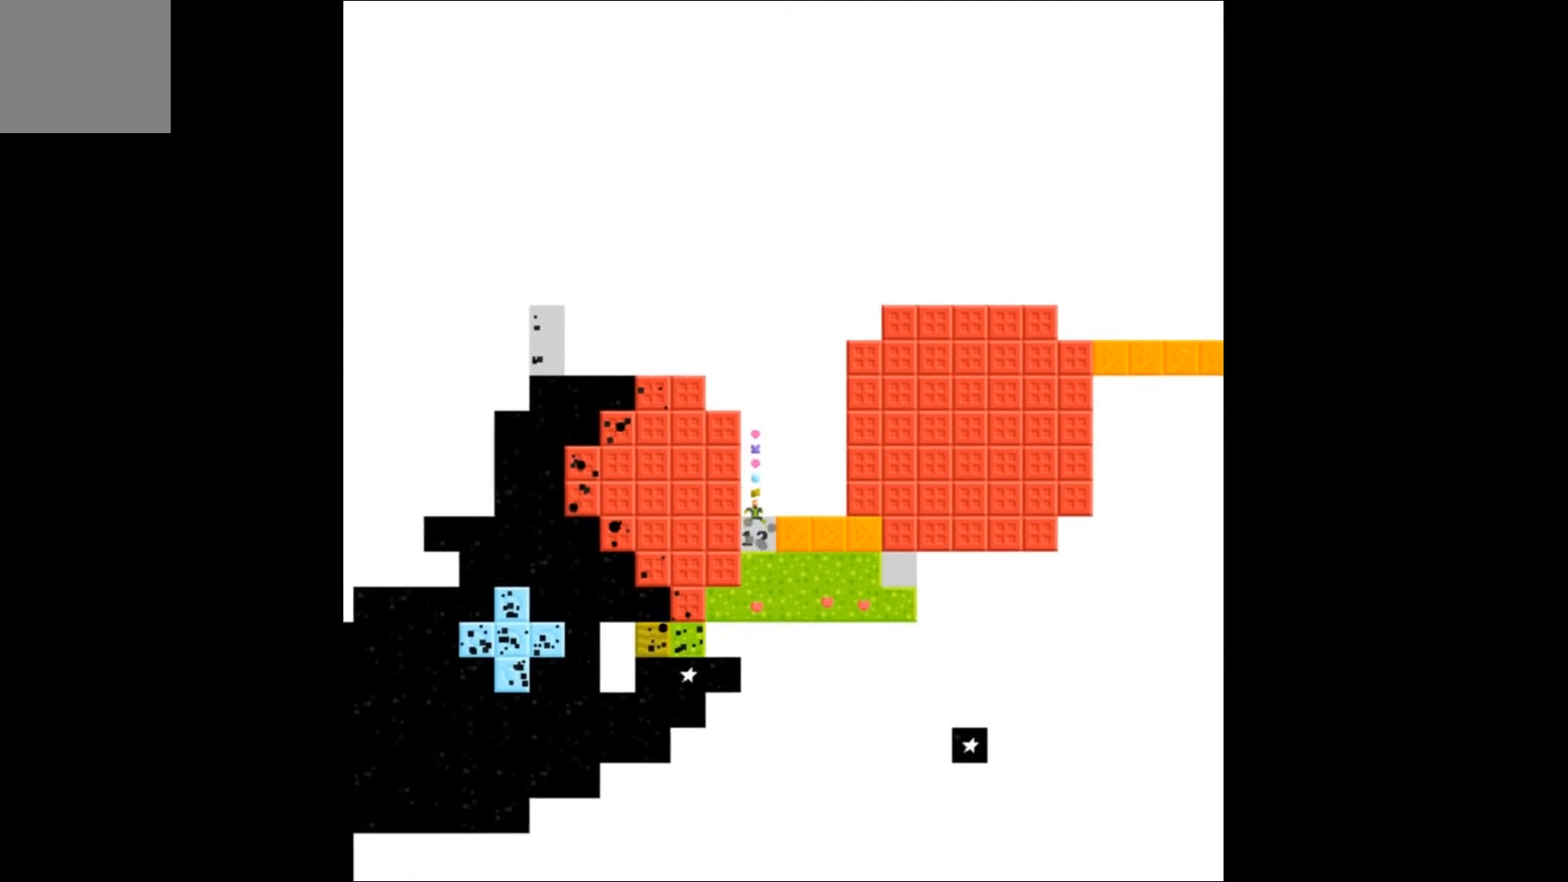
{"buttons": [], "events": [[167, "DPAD_RIGHT", "down"], [267, "DPAD_RIGHT", "up"], [367, "DPAD_RIGHT", "down"], [500, "DPAD_RIGHT", "up"]]}
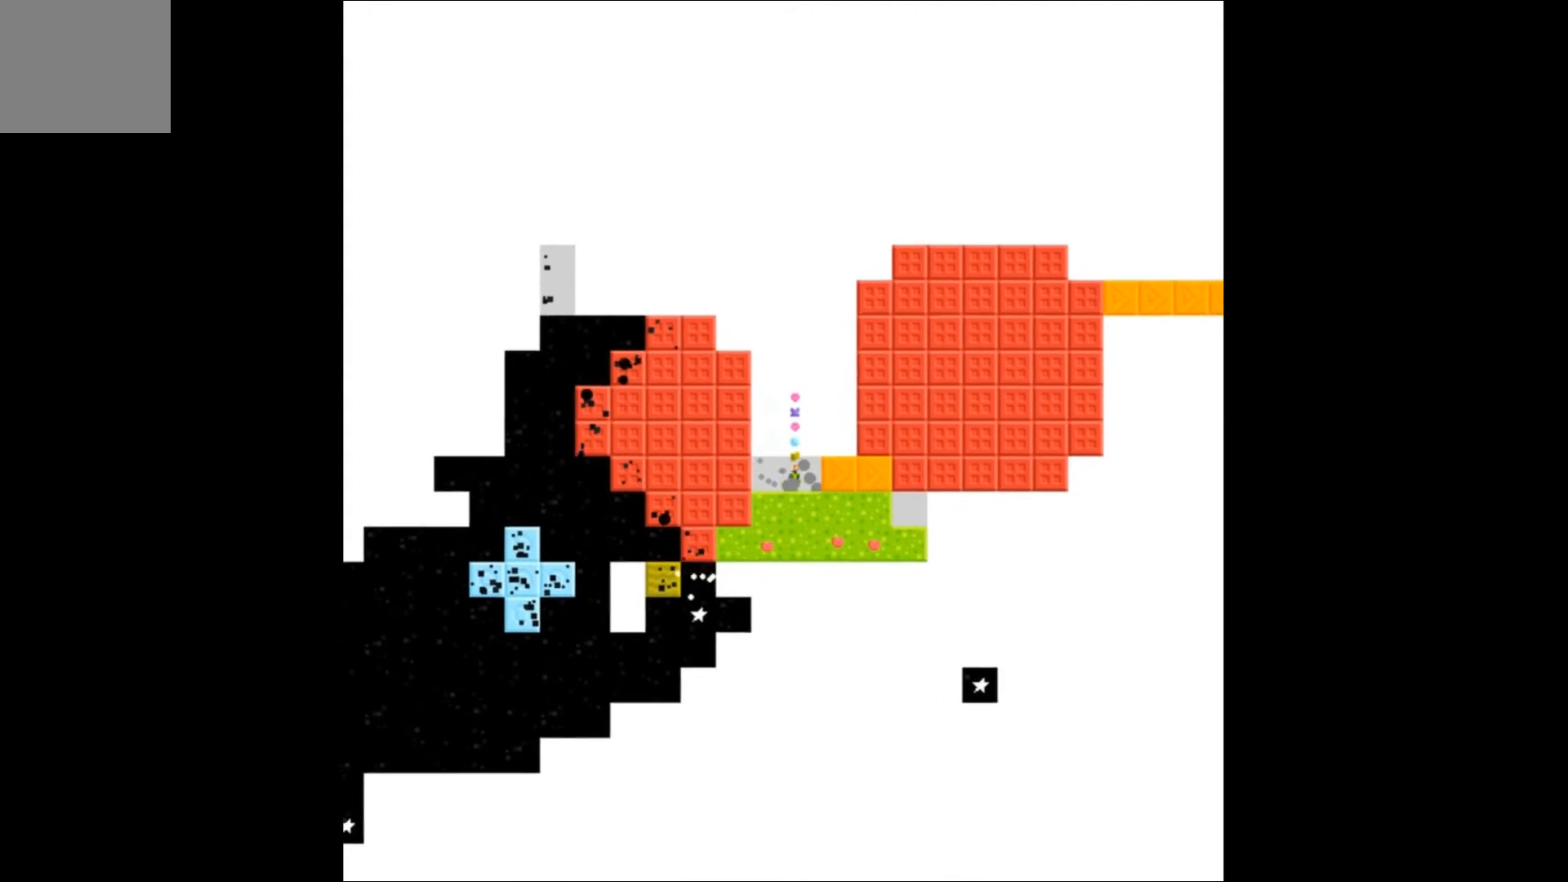
{"buttons": [], "events": [[100, "DPAD_RIGHT", "down"], [200, "DPAD_RIGHT", "up"], [367, "DPAD_RIGHT", "down"], [500, "DPAD_RIGHT", "up"]]}
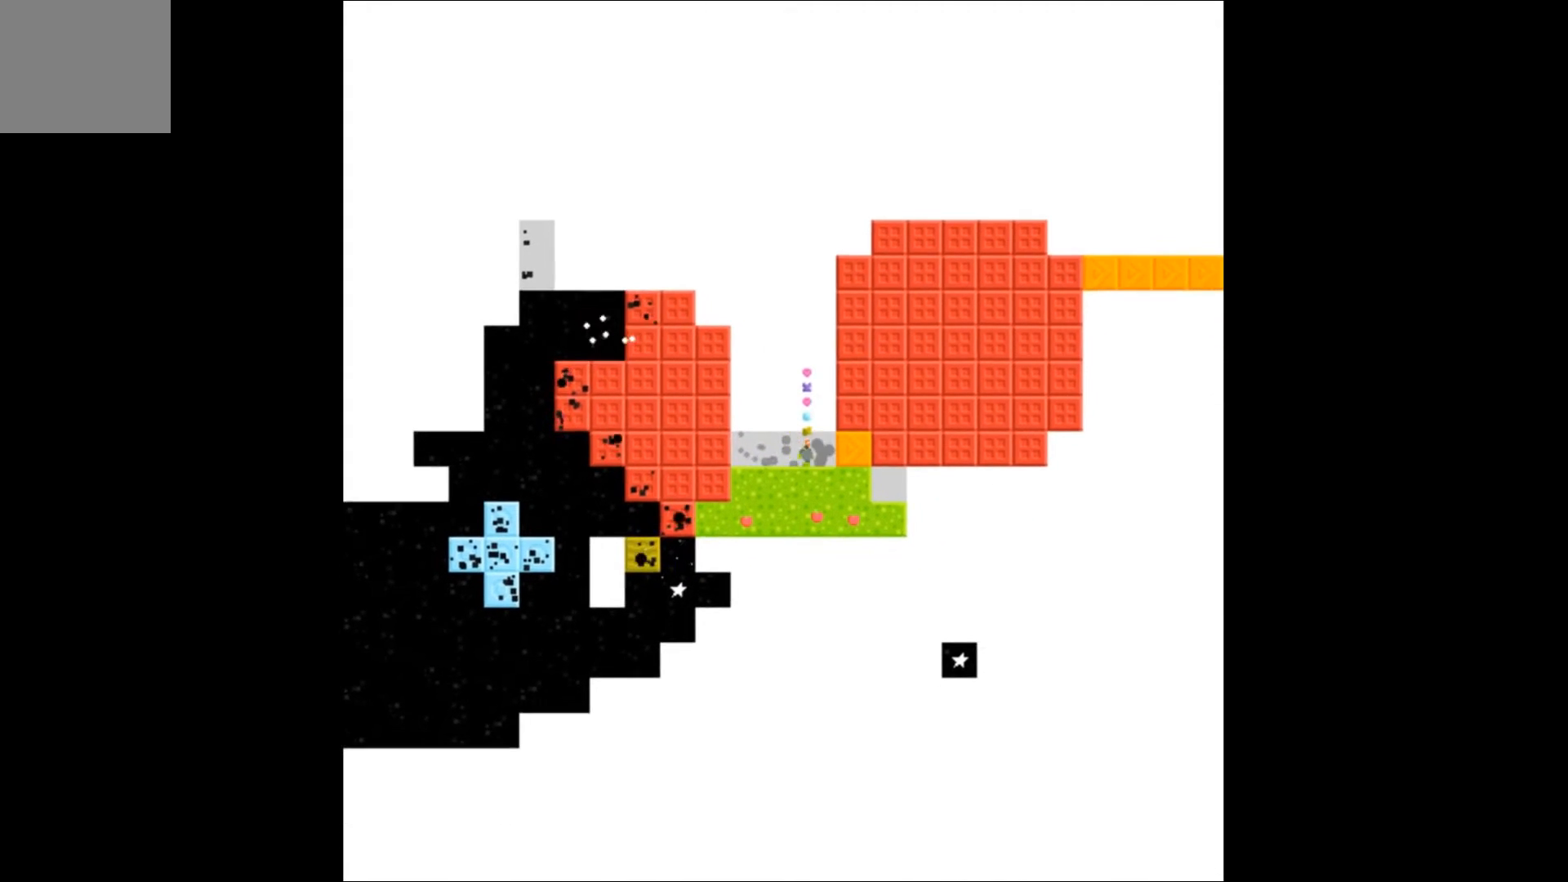
{"buttons": [], "events": [[100, "DPAD_RIGHT", "down"], [167, "DPAD_RIGHT", "up"], [300, "DPAD_RIGHT", "down"], [467, "DPAD_RIGHT", "up"]]}
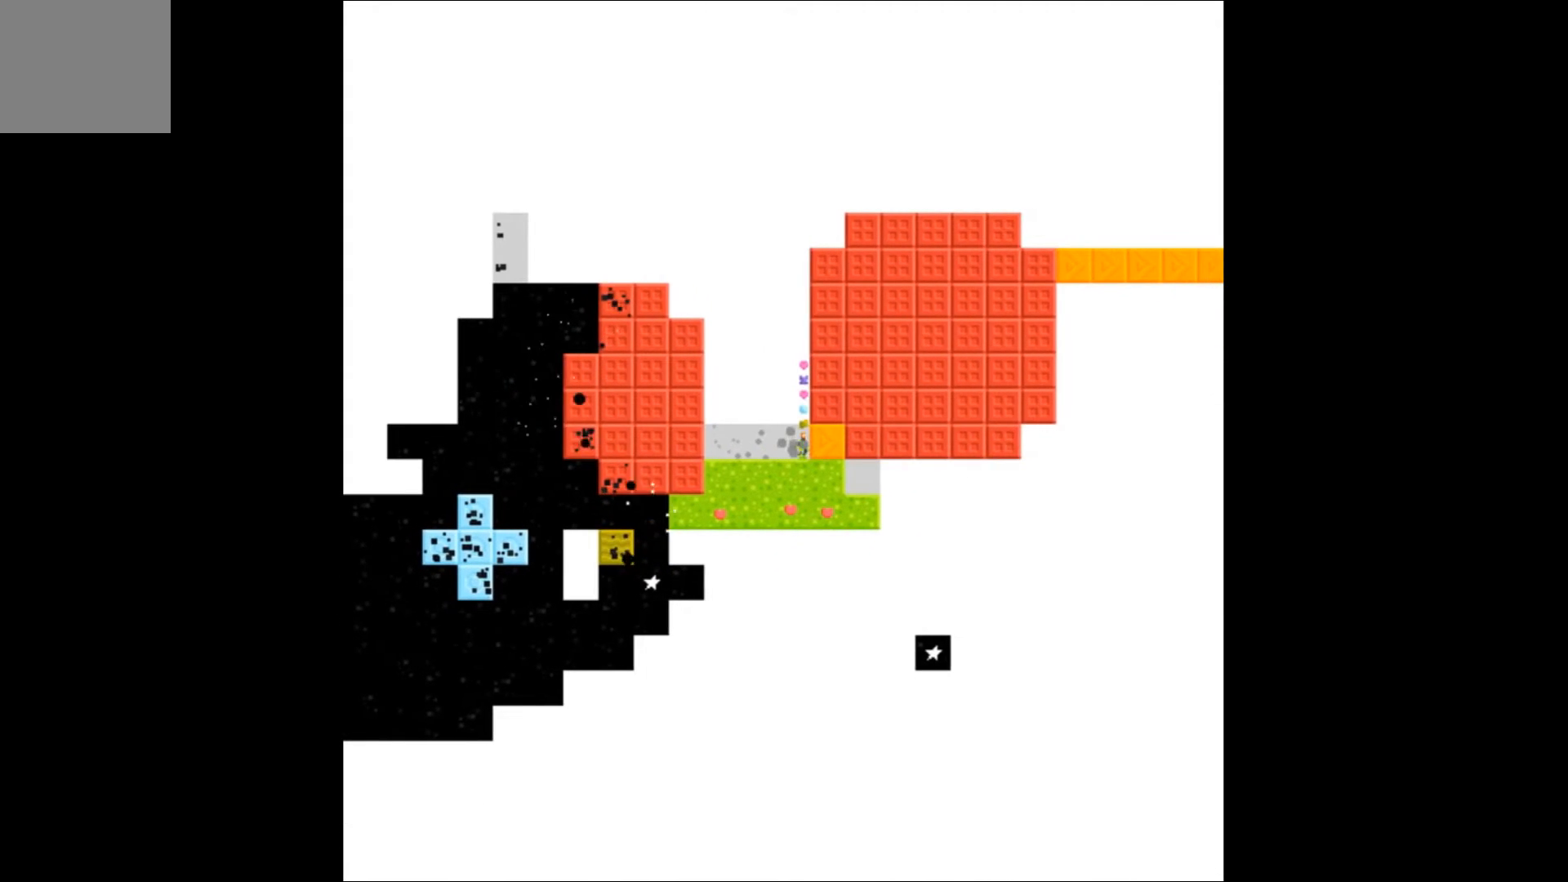
{"buttons": ["DPAD_LEFT"], "events": [[67, "DPAD_RIGHT", "down"], [267, "DPAD_RIGHT", "up"], [367, "DPAD_LEFT", "down"]]}
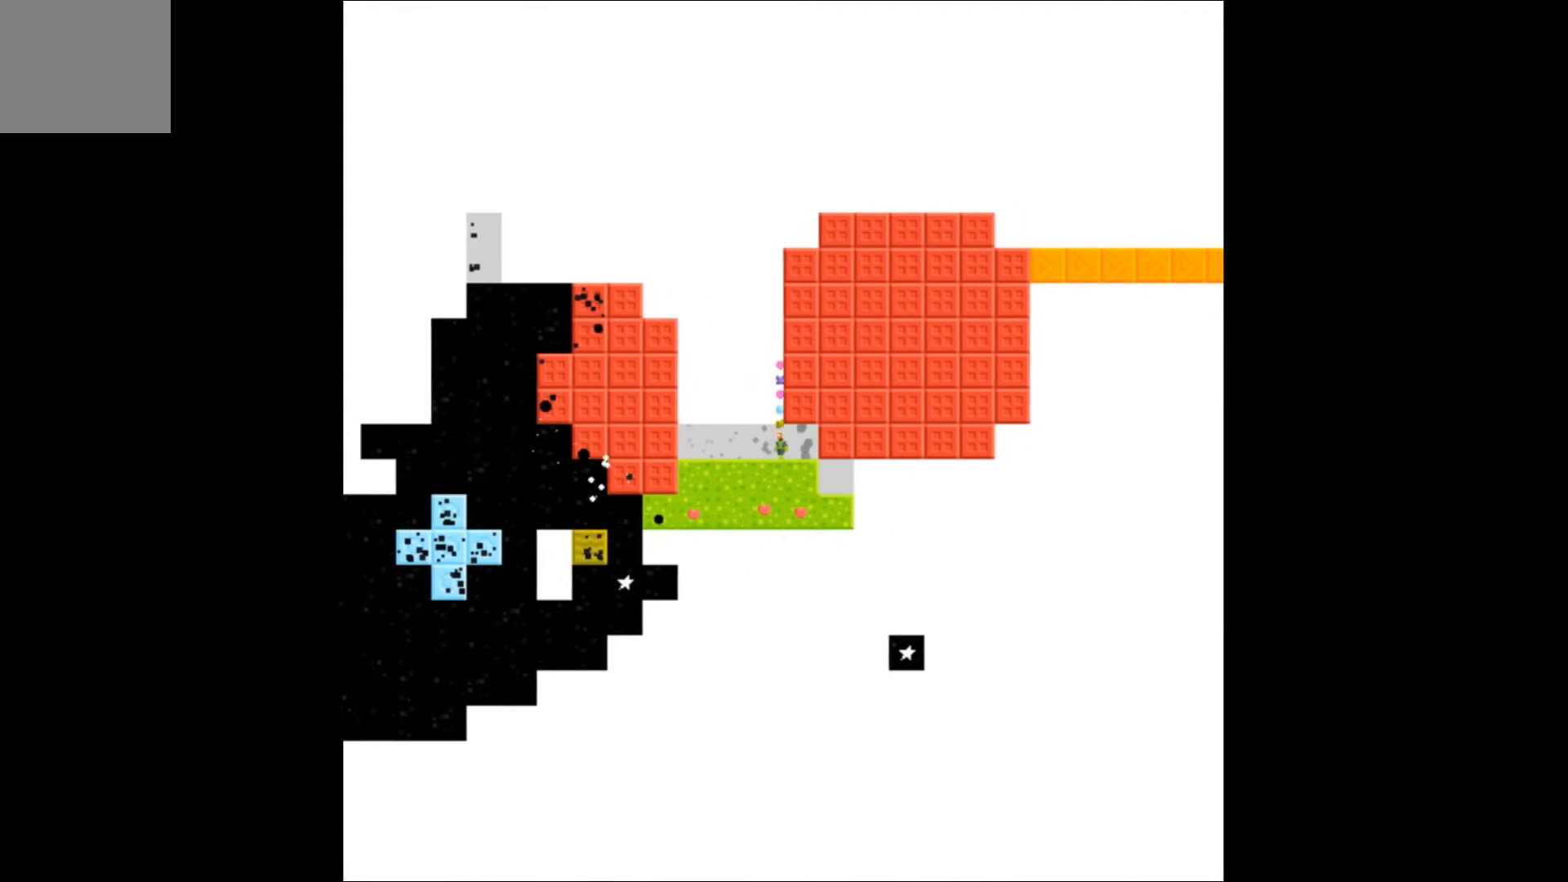
{"buttons": [], "events": [[300, "DPAD_LEFT", "up"], [333, "B", "down"], [467, "B", "up"]]}
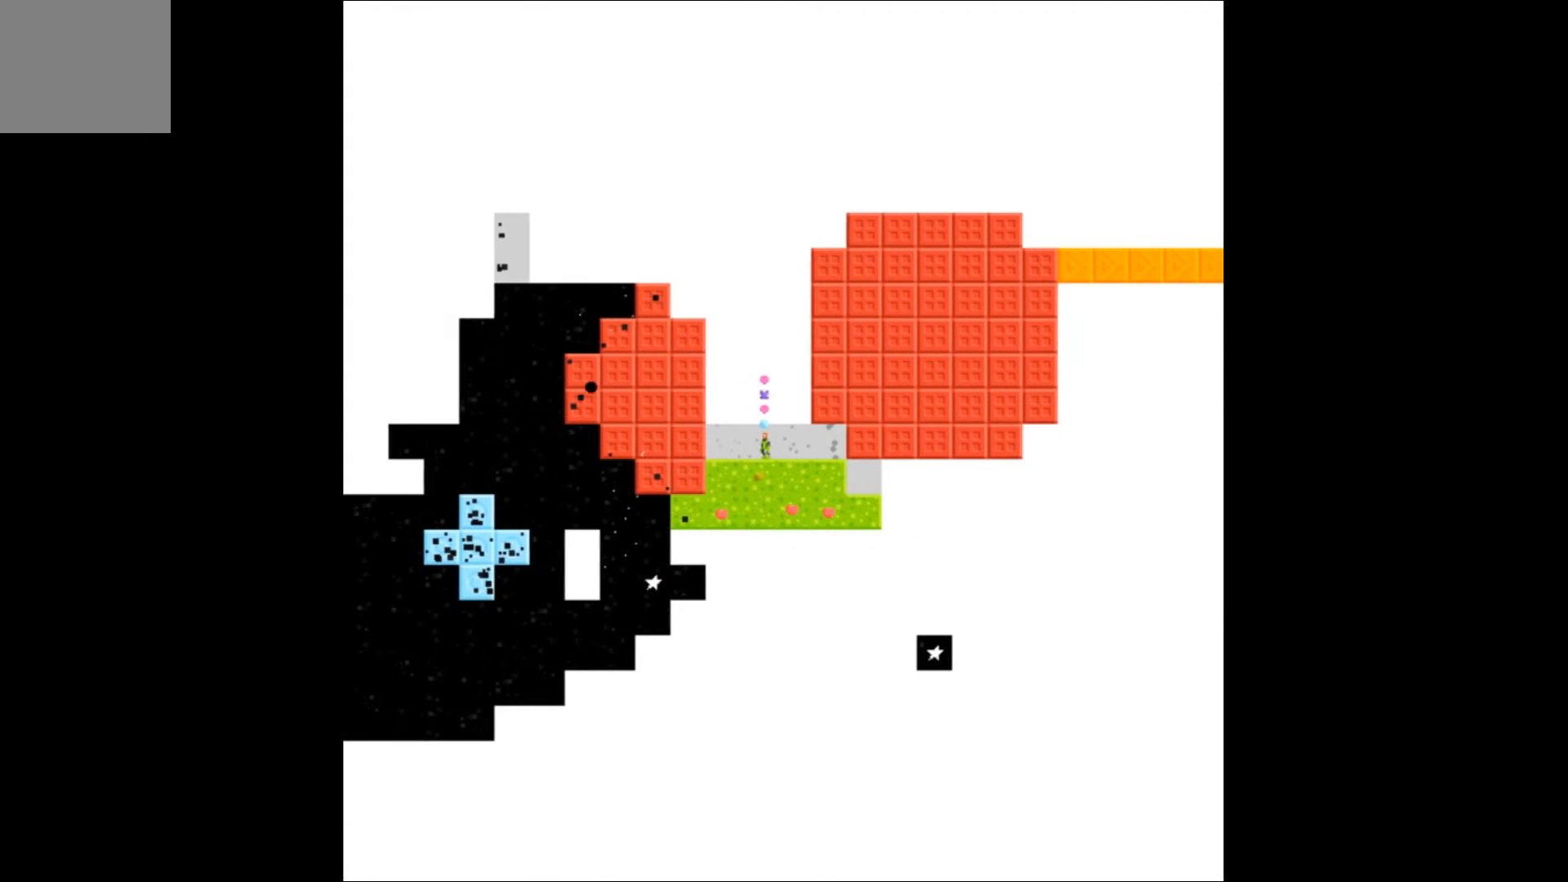
{"buttons": ["A", "DPAD_LEFT"], "events": [[200, "A", "down"], [200, "DPAD_LEFT", "down"]]}
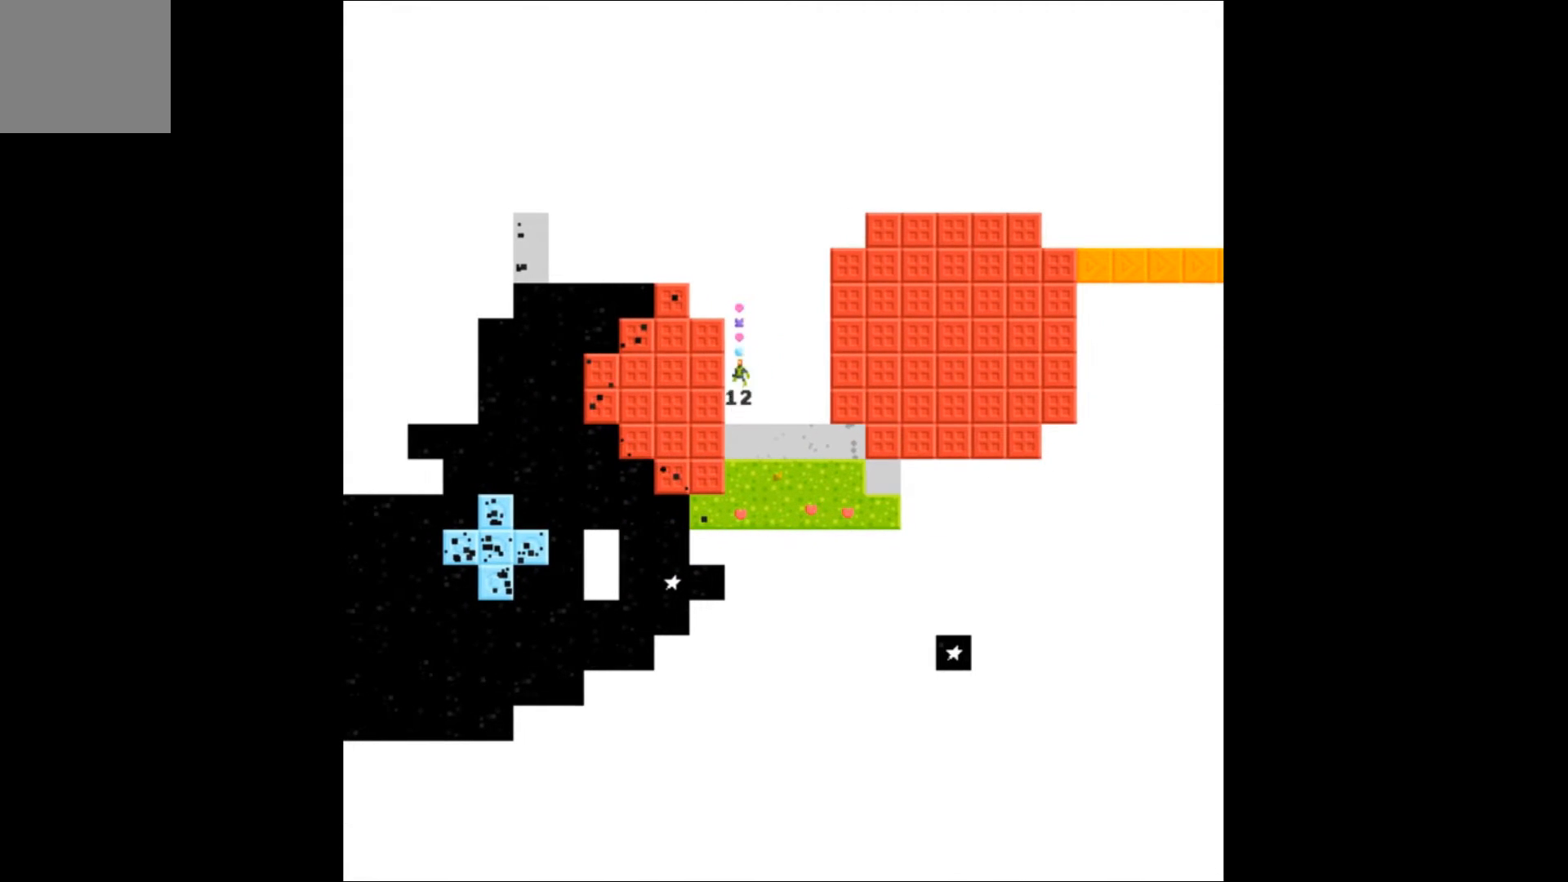
{"buttons": [], "events": [[367, "DPAD_LEFT", "up"], [500, "A", "up"]]}
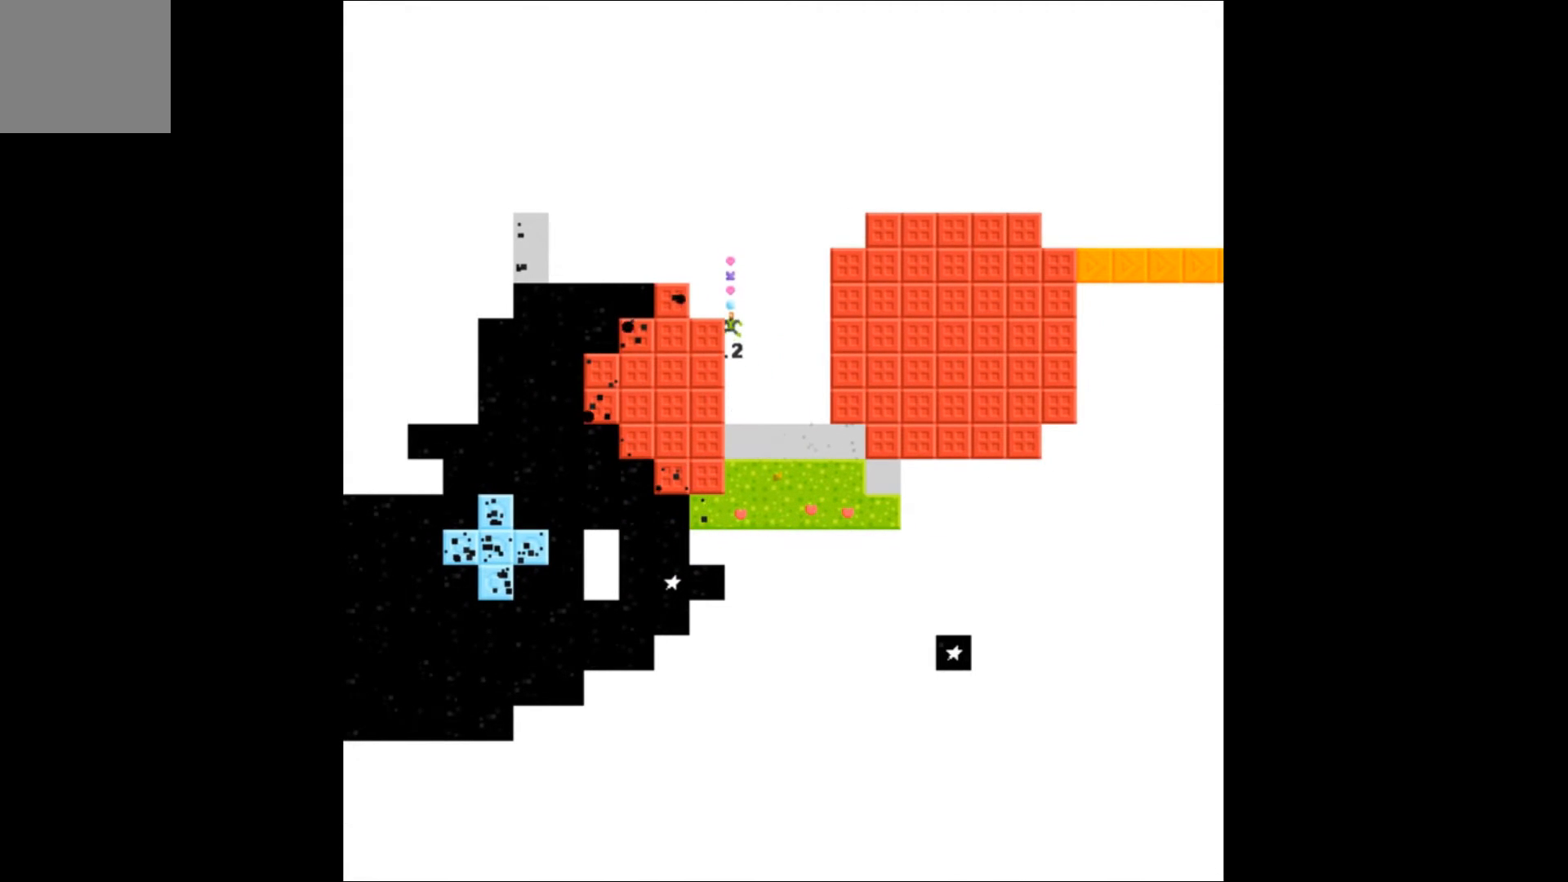
{"buttons": ["DPAD_RIGHT"], "events": [[433, "DPAD_RIGHT", "down"]]}
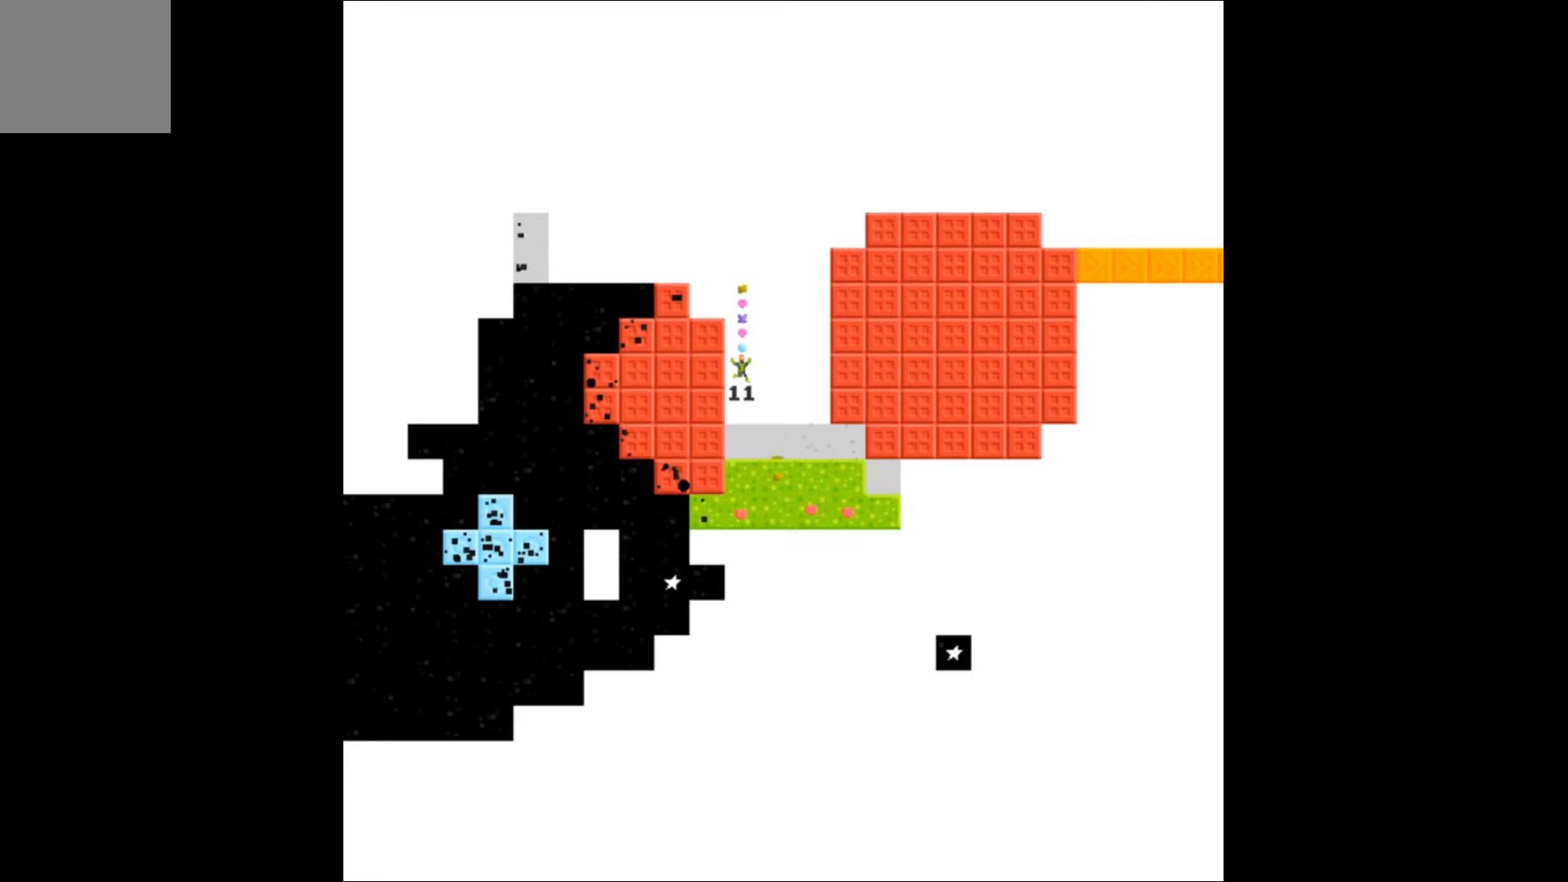
{"buttons": [], "events": [[100, "DPAD_RIGHT", "up"]]}
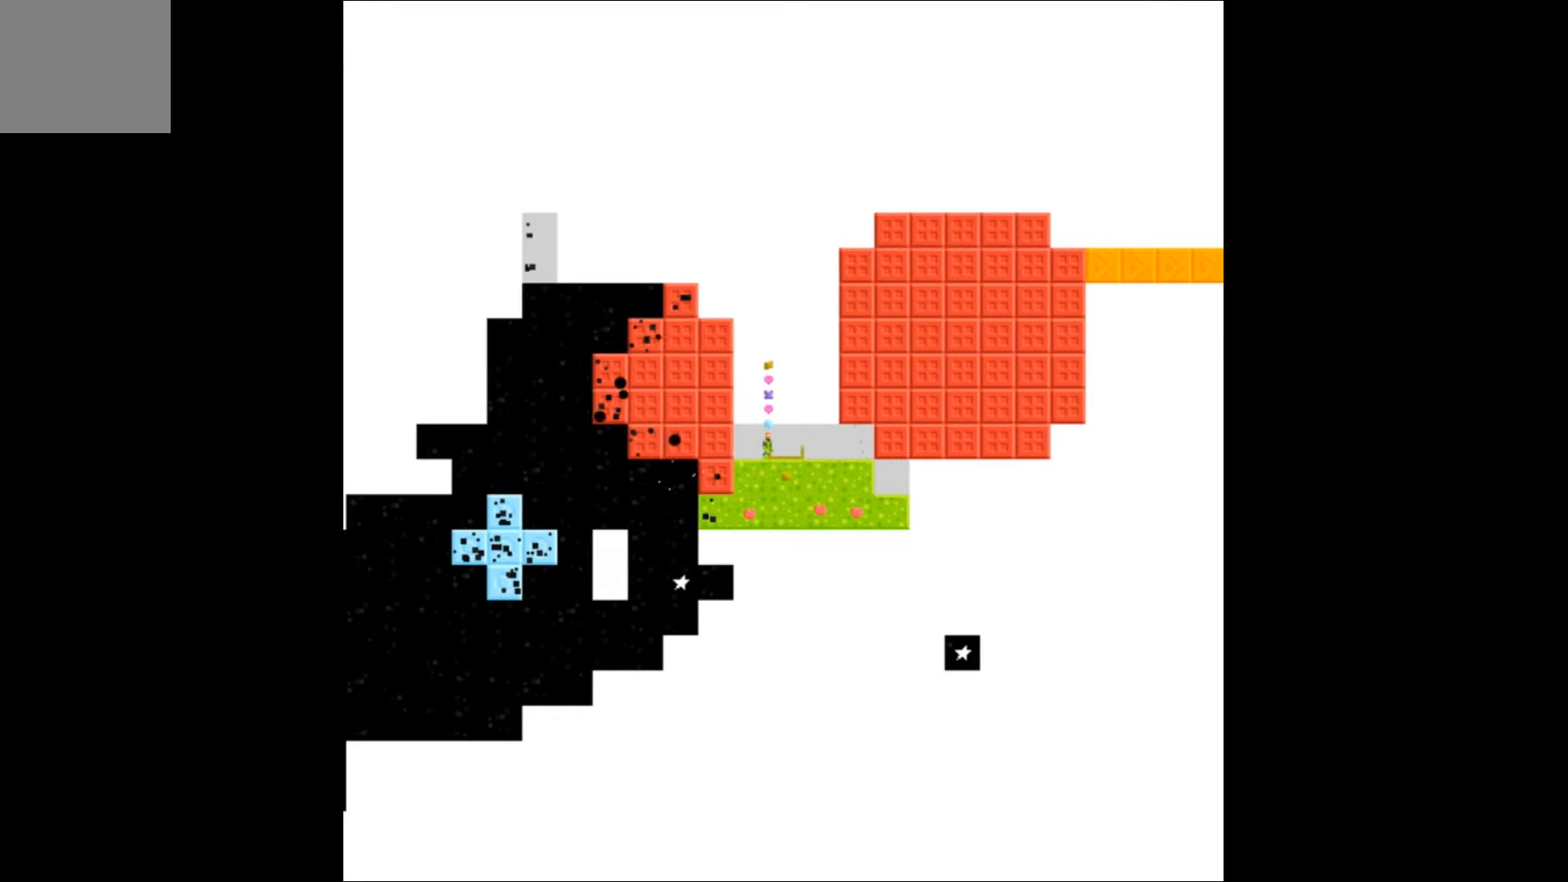
{"buttons": ["A"], "events": [[433, "A", "down"]]}
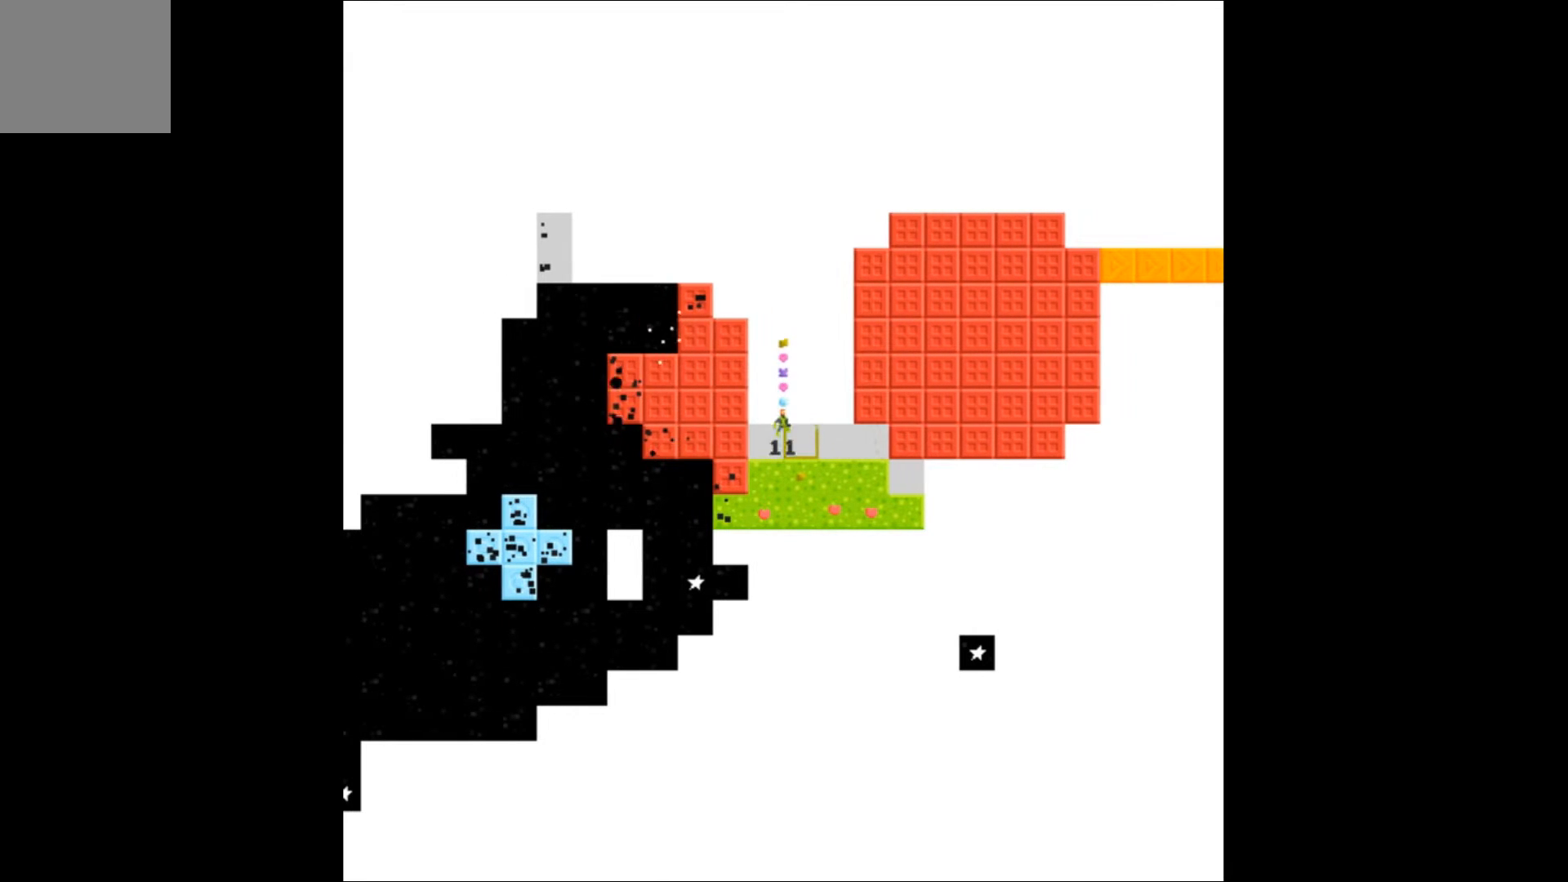
{"buttons": ["DPAD_RIGHT"], "events": [[367, "DPAD_RIGHT", "down"], [433, "A", "up"]]}
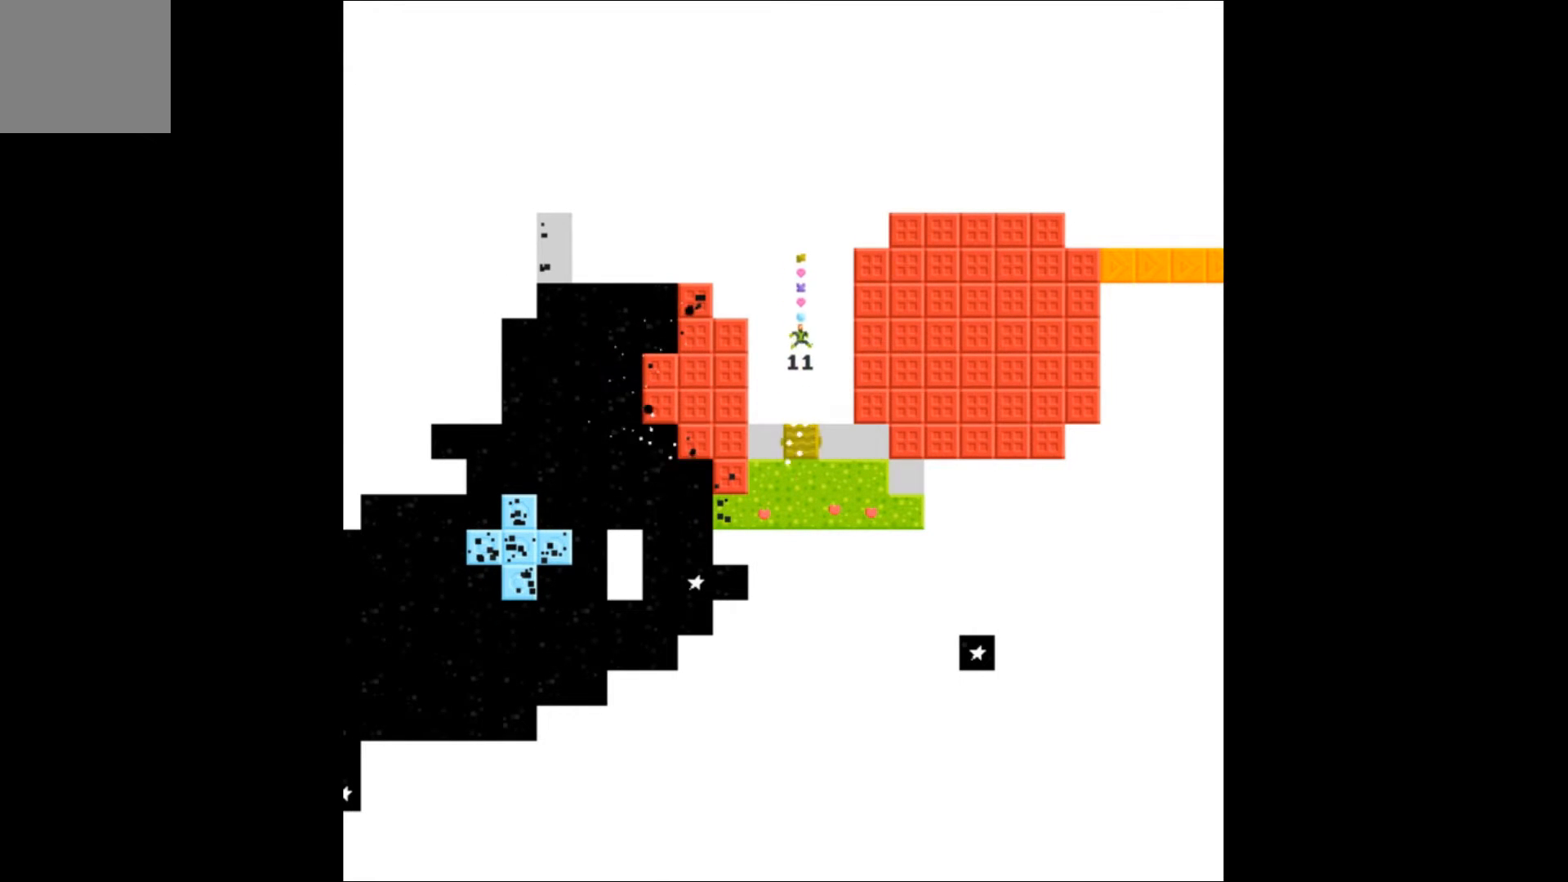
{"buttons": [], "events": [[67, "DPAD_RIGHT", "up"], [167, "DPAD_LEFT", "down"], [233, "DPAD_LEFT", "up"]]}
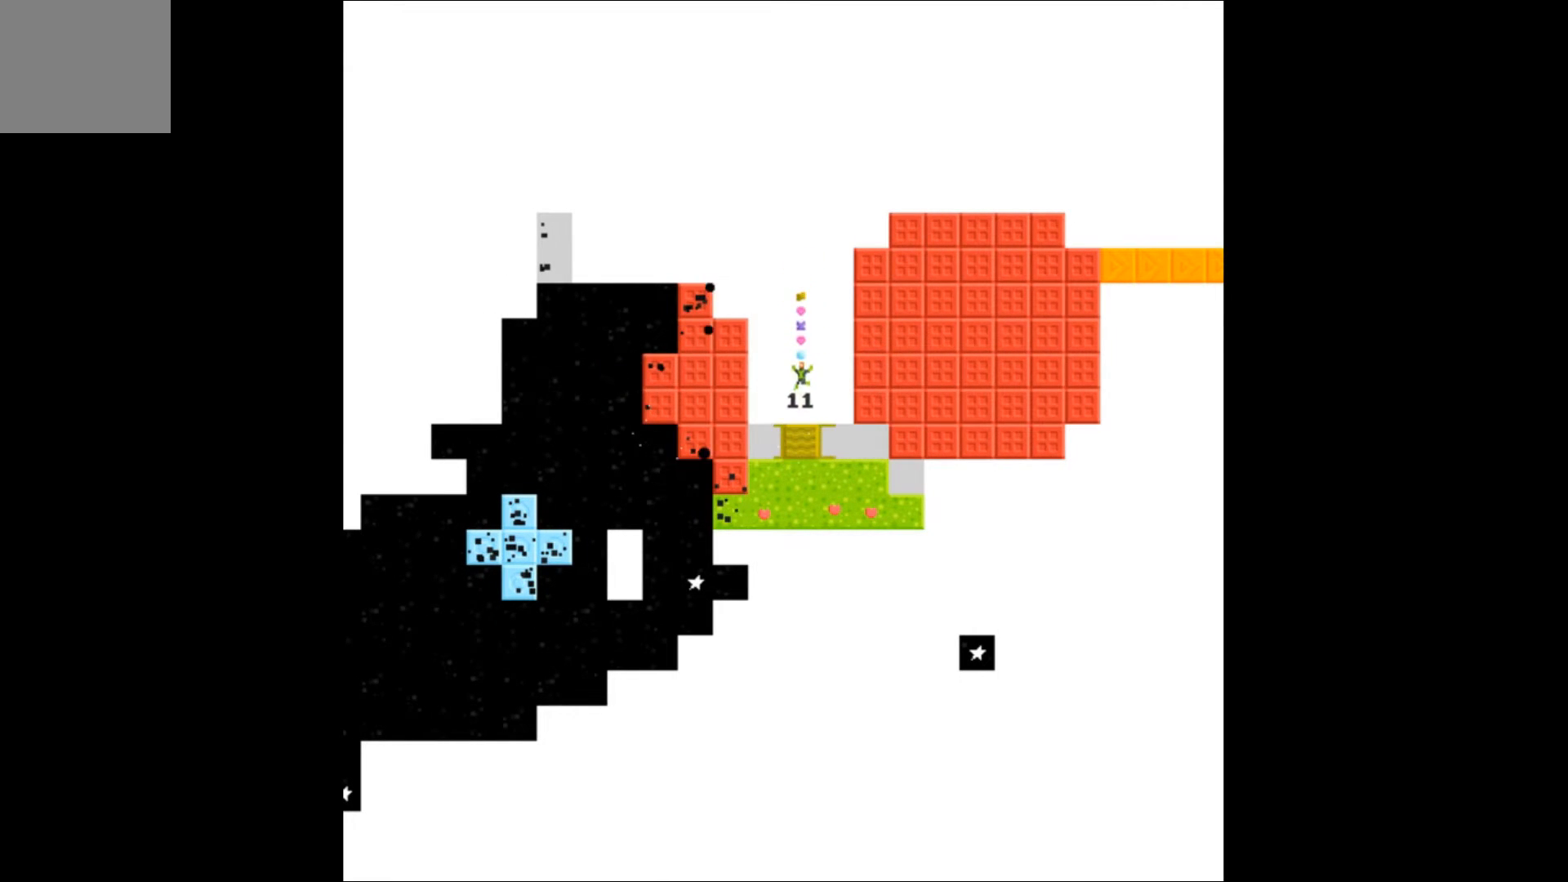
{"buttons": [], "events": [[333, "DPAD_RIGHT", "down"], [467, "DPAD_RIGHT", "up"]]}
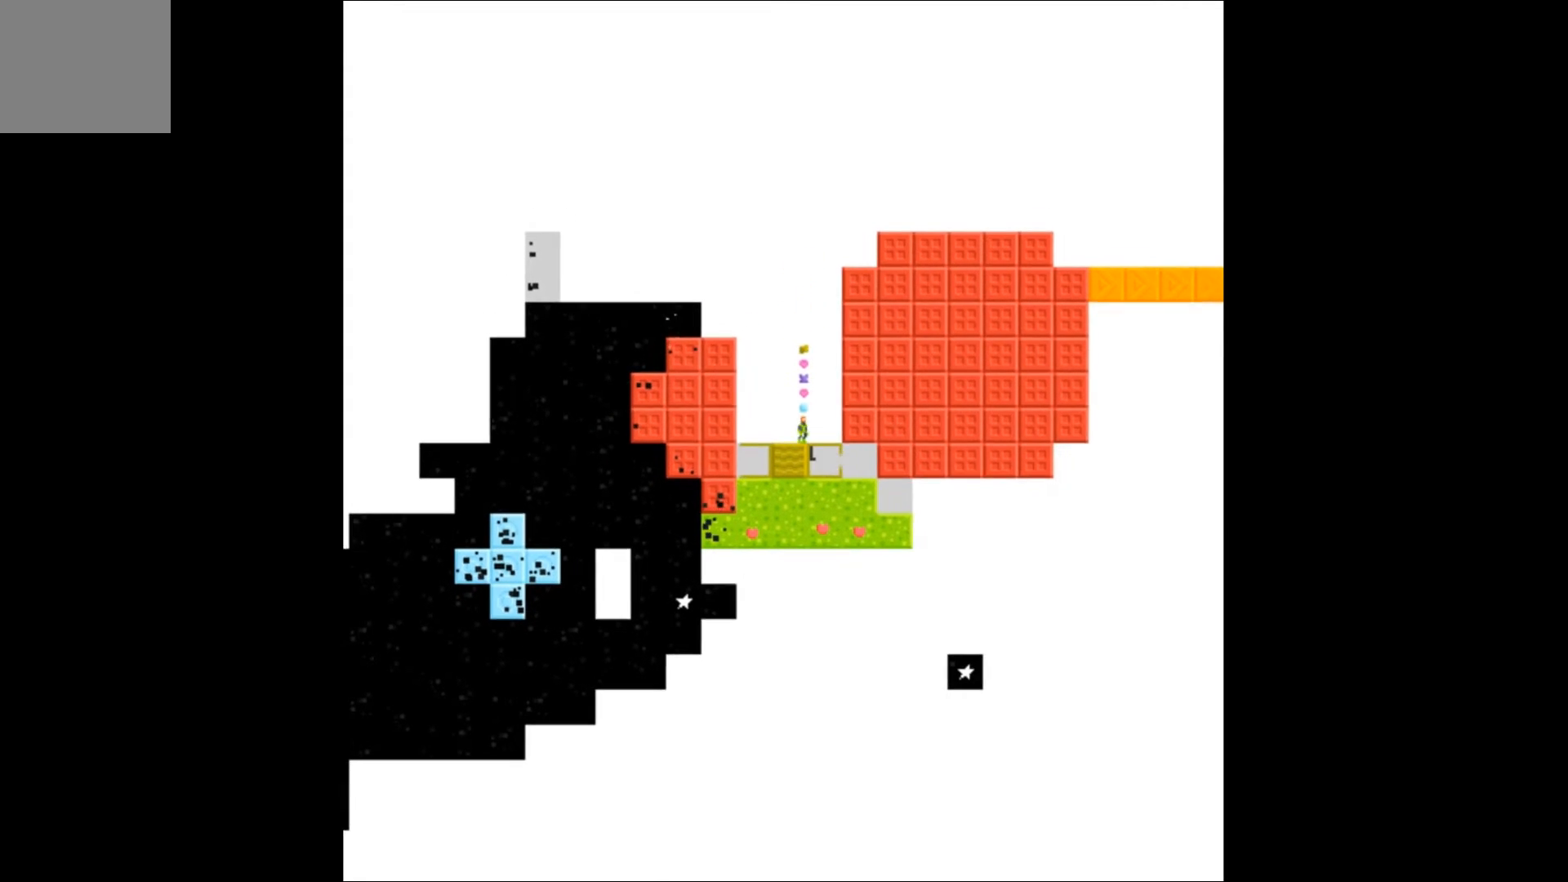
{"buttons": ["DPAD_RIGHT"], "events": [[500, "DPAD_RIGHT", "down"]]}
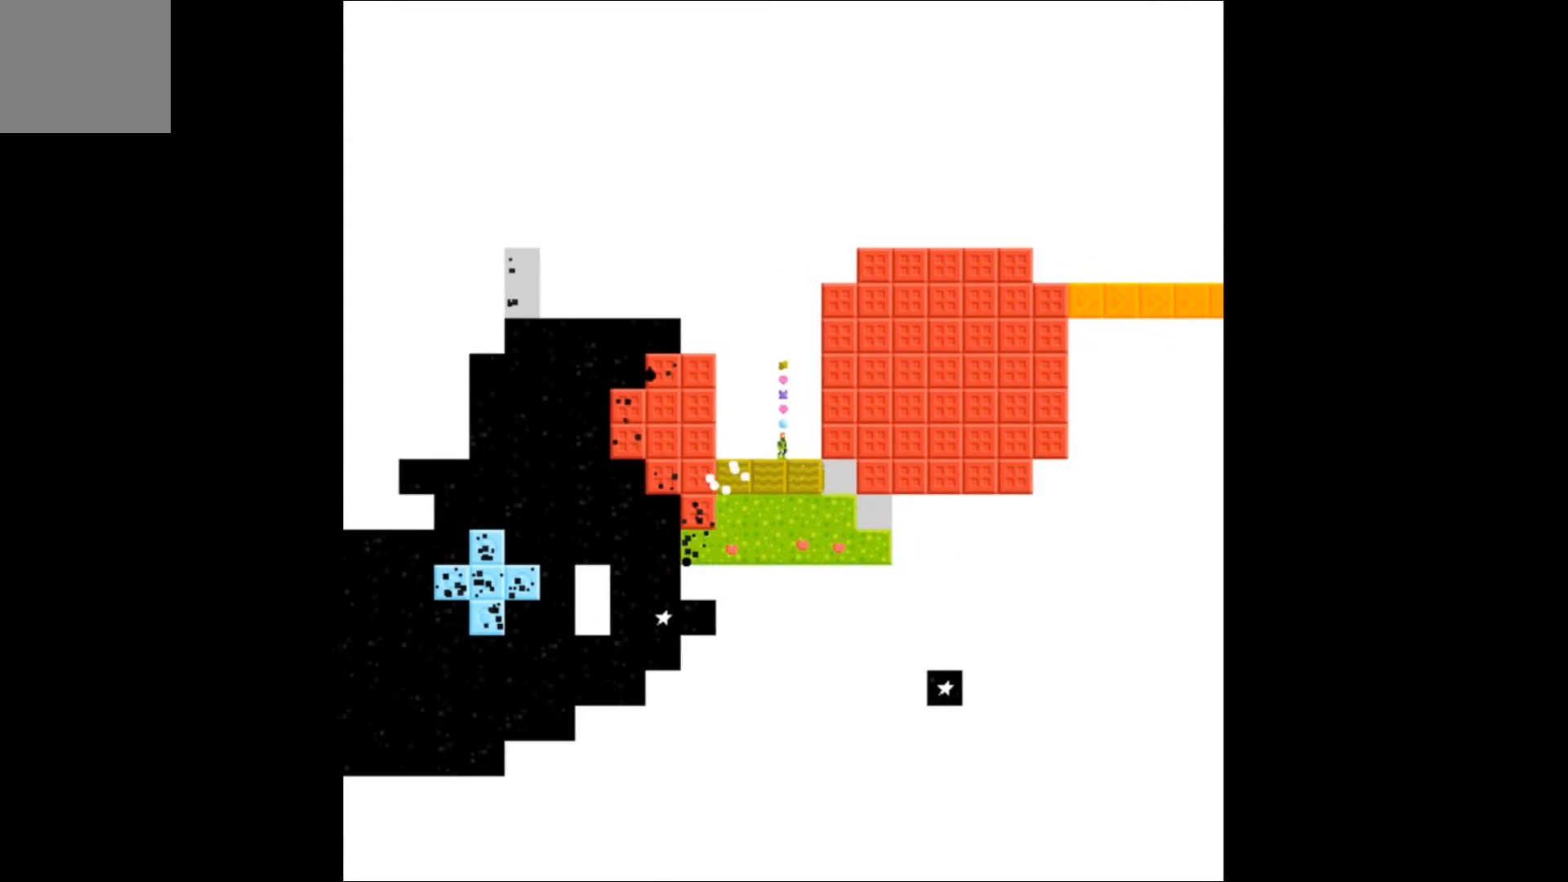
{"buttons": [], "events": [[200, "DPAD_RIGHT", "up"], [267, "B", "down"], [367, "B", "up"]]}
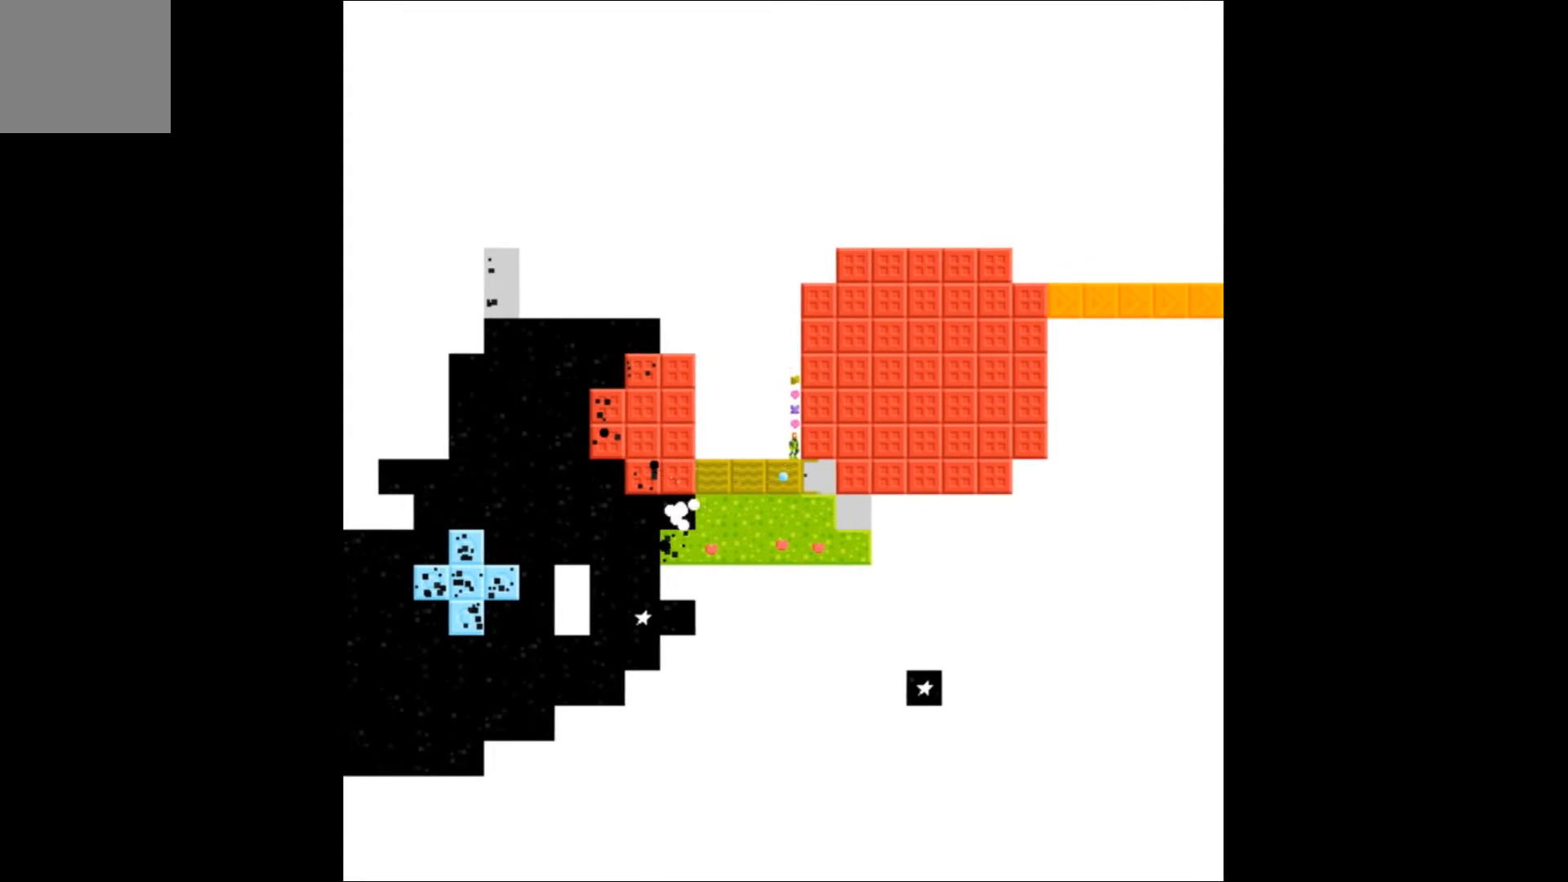
{"buttons": [], "events": [[133, "DPAD_LEFT", "down"], [200, "DPAD_LEFT", "up"]]}
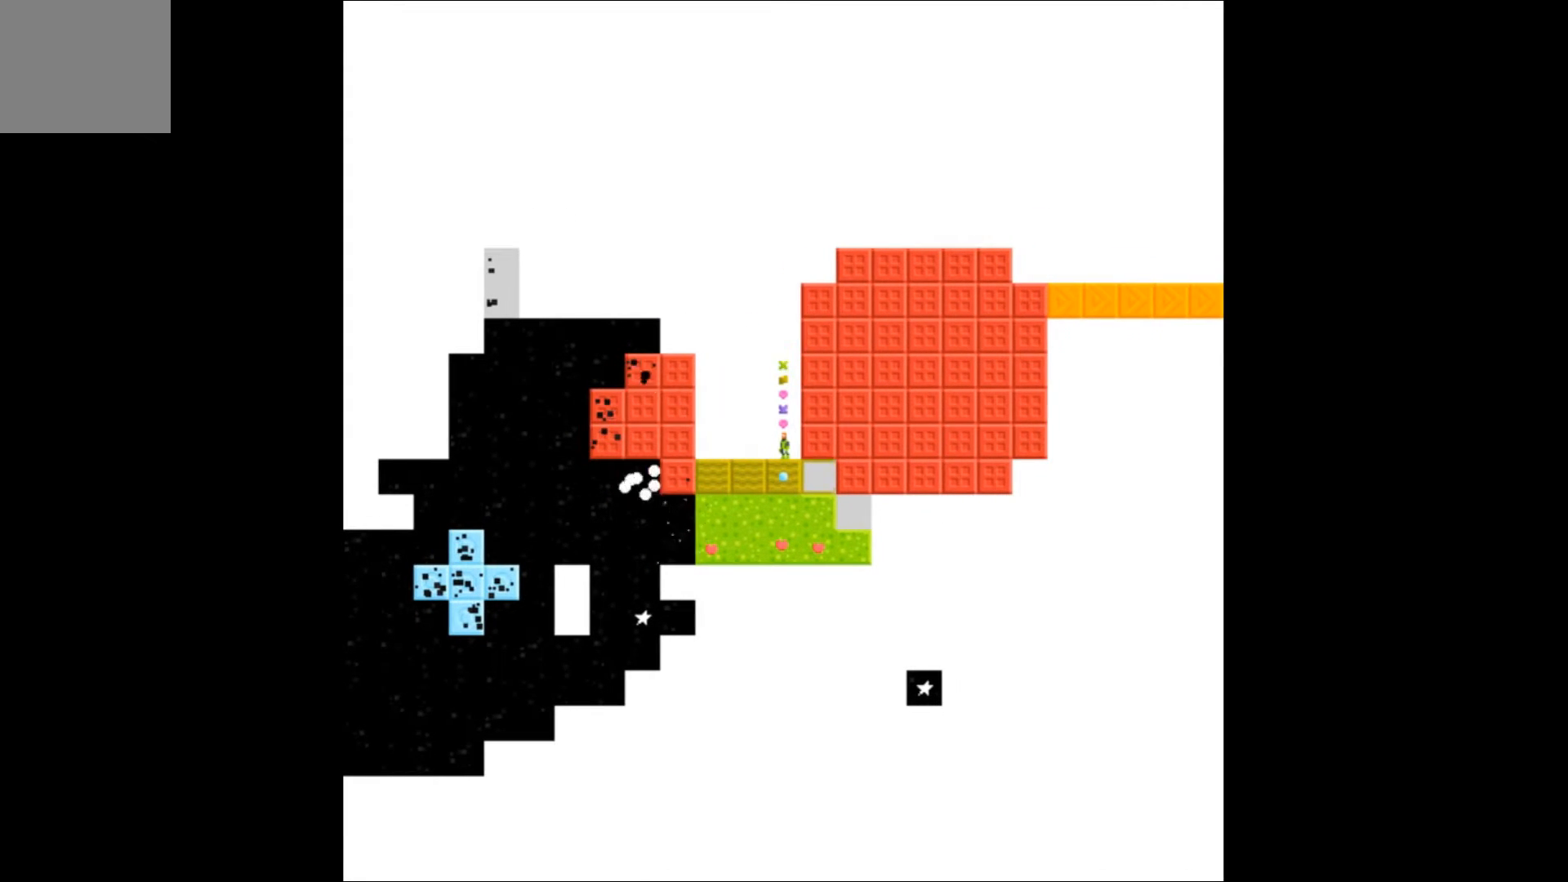
{"buttons": [], "events": []}
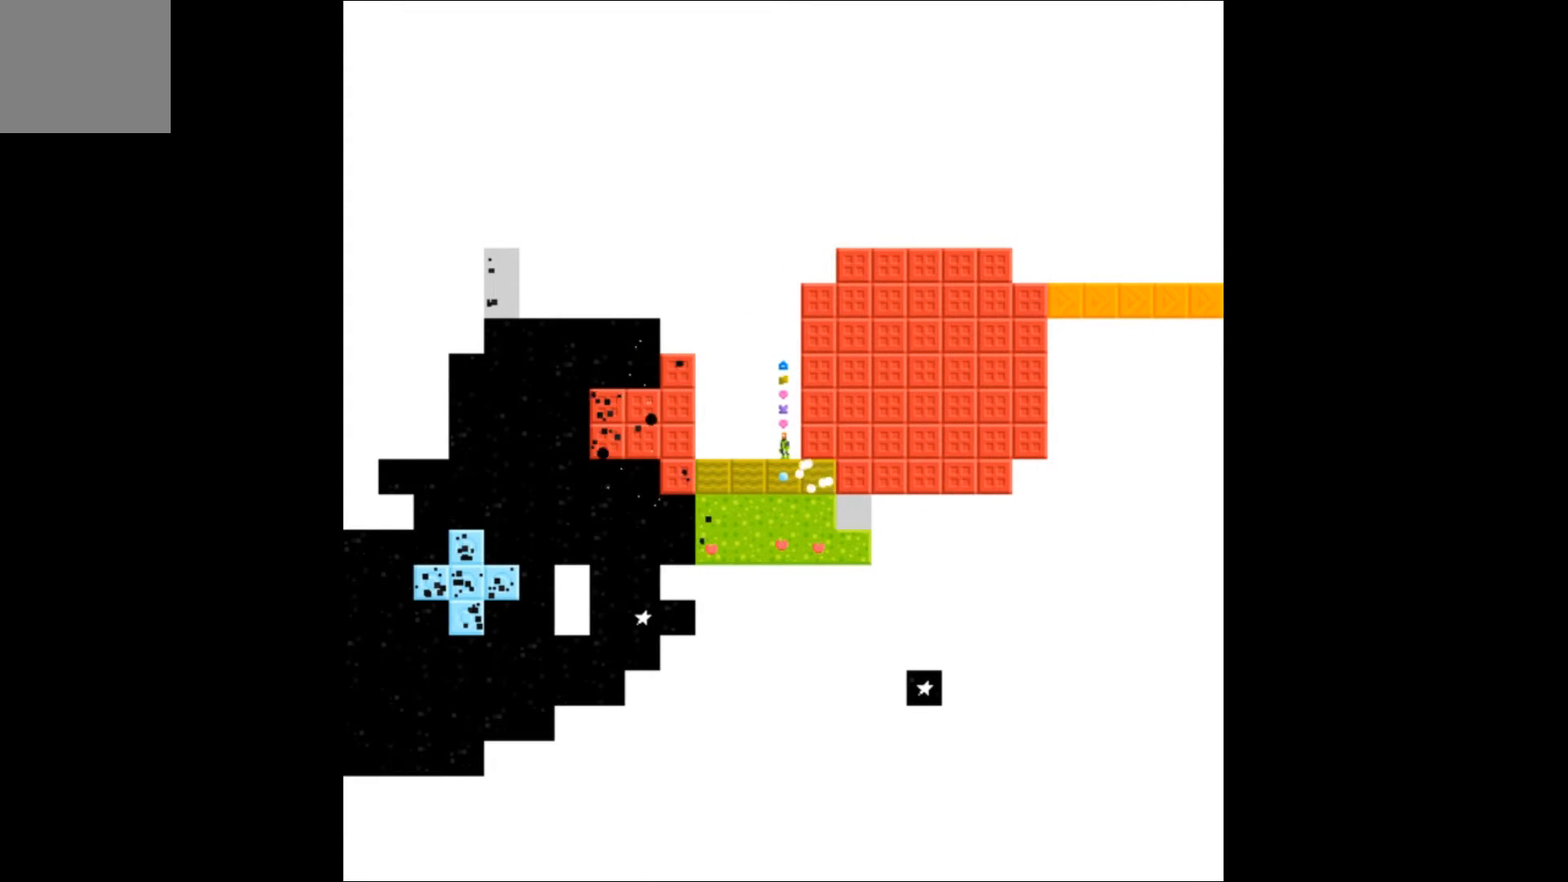
{"buttons": [], "events": []}
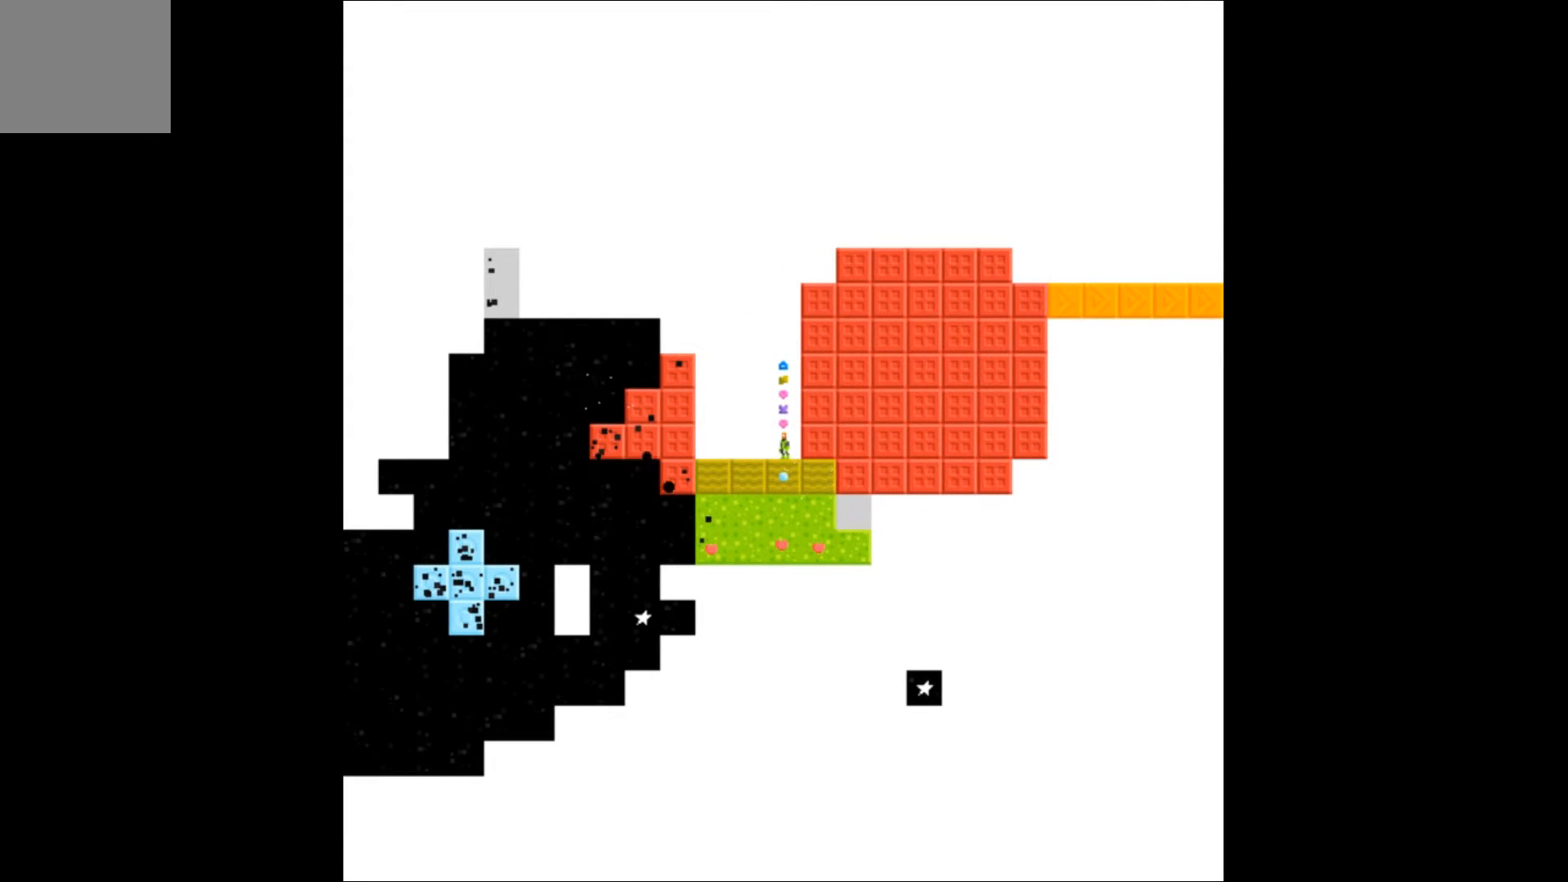
{"buttons": [], "events": []}
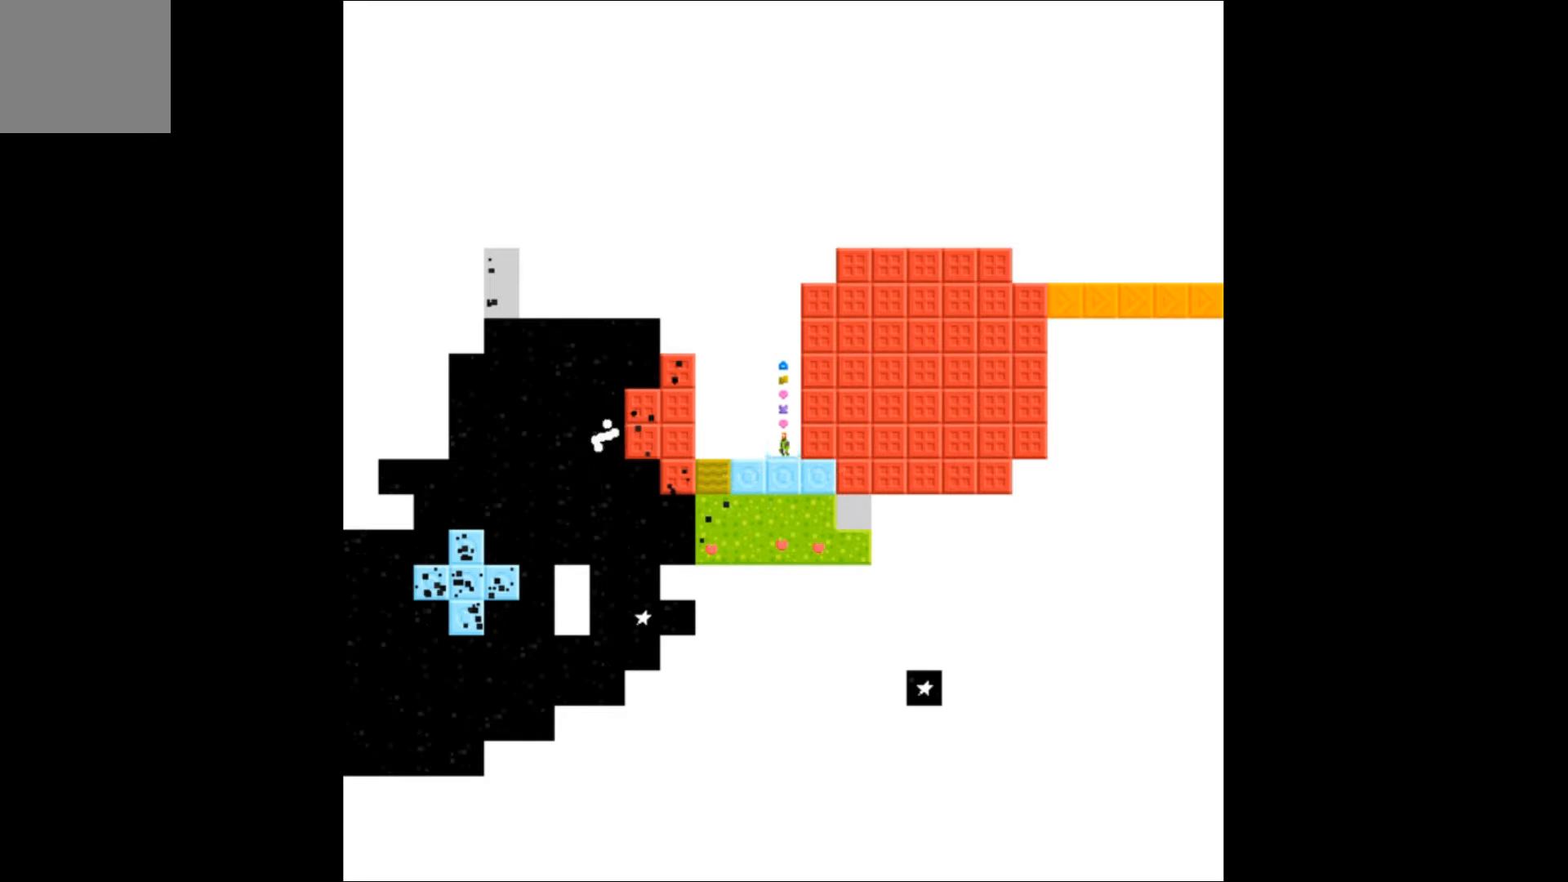
{"buttons": [], "events": []}
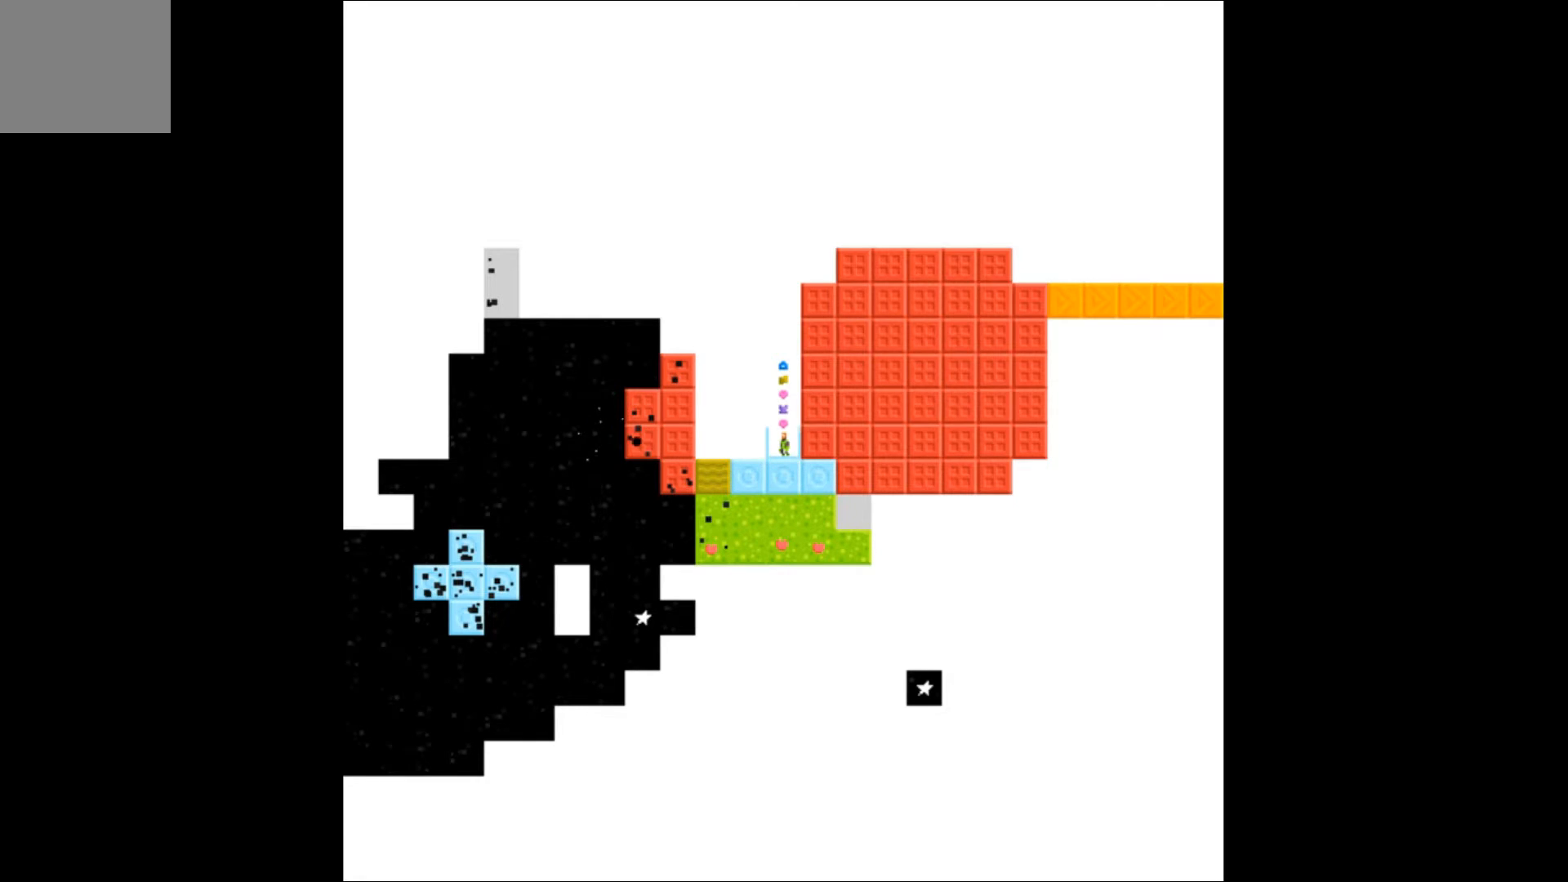
{"buttons": [], "events": []}
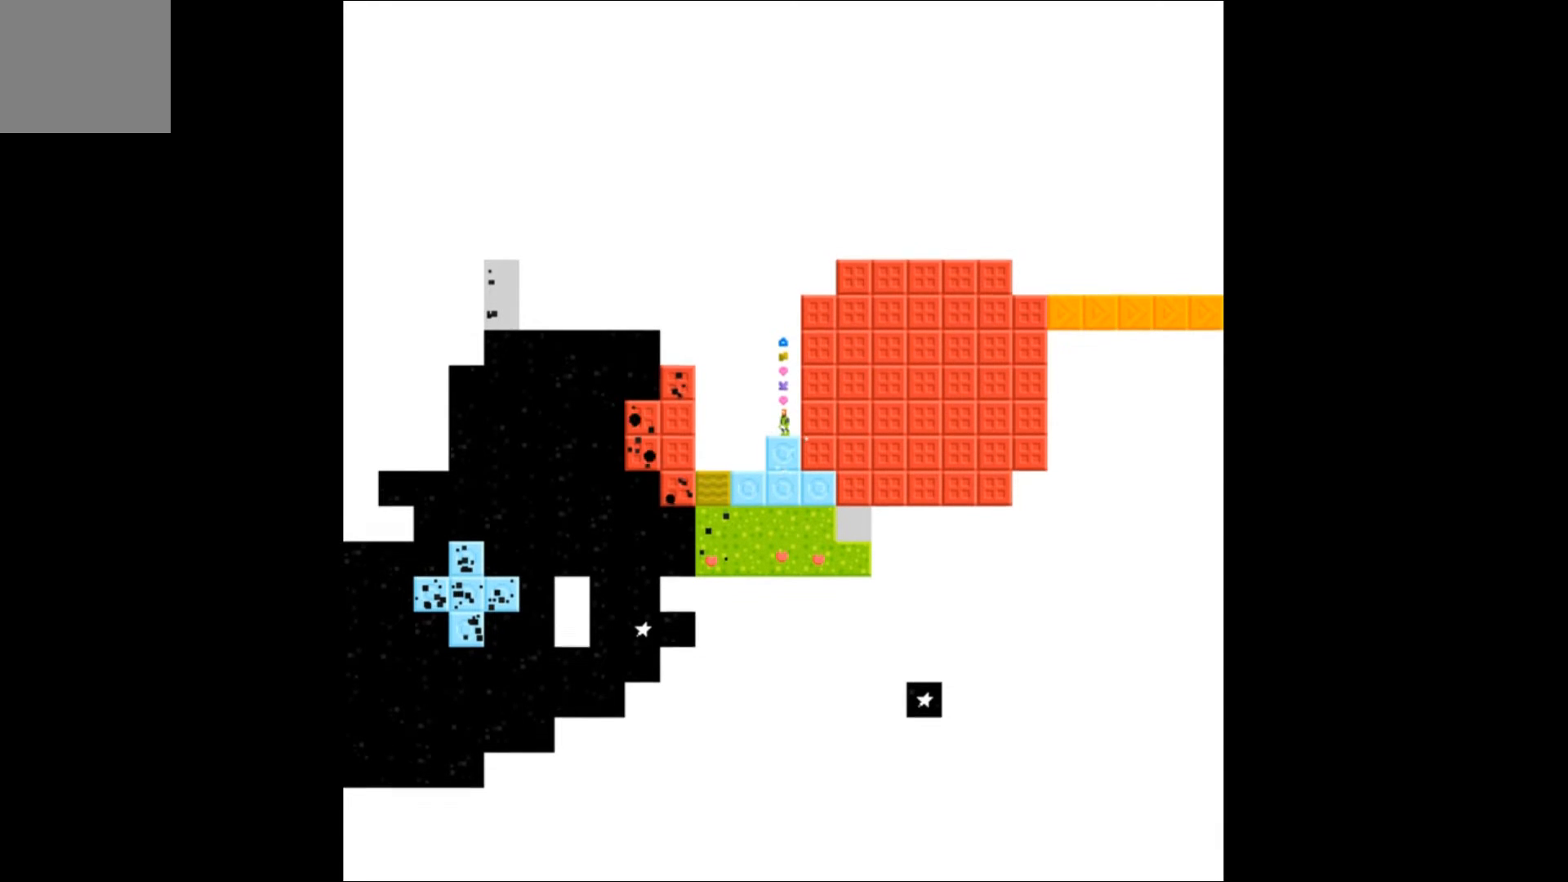
{"buttons": ["DPAD_LEFT"], "events": [[100, "A", "down"], [200, "DPAD_LEFT", "down"], [467, "A", "up"]]}